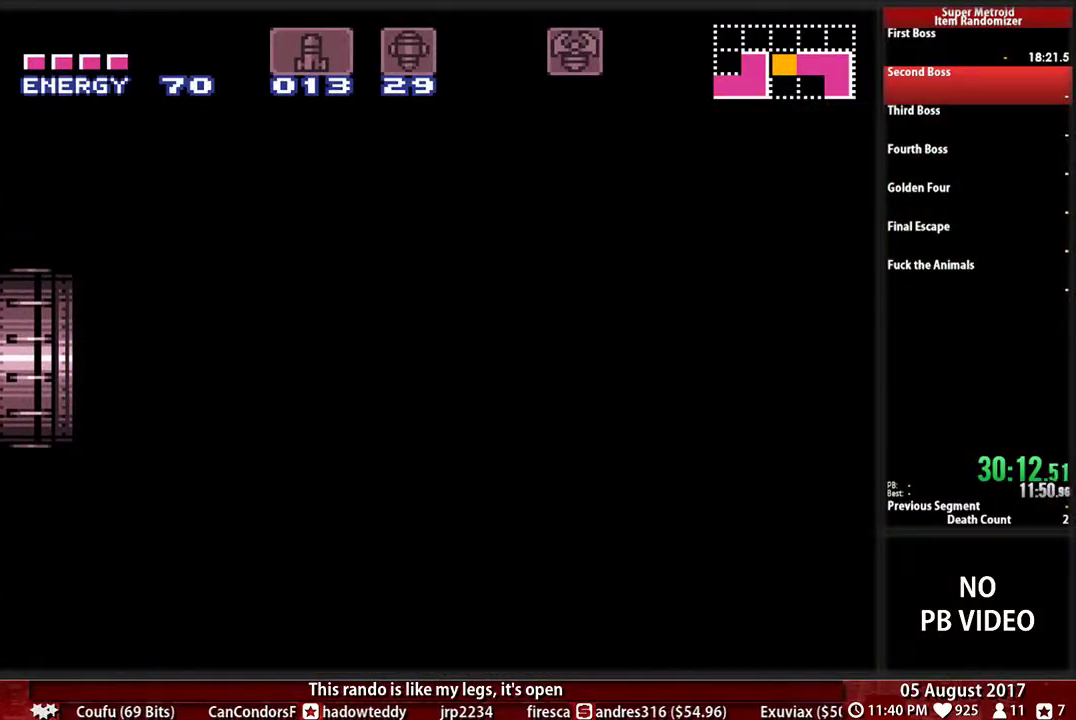
Gameplay with a controller (Nintendo layout); each line is a JSON object with the inputs held at the frame after it. "events" lists button and stick changes between this image and that frame as [ms after this image, input, new state], when the widget could be followed in between. Not read: L3 R3.
{"buttons": ["B", "DPAD_LEFT"], "events": []}
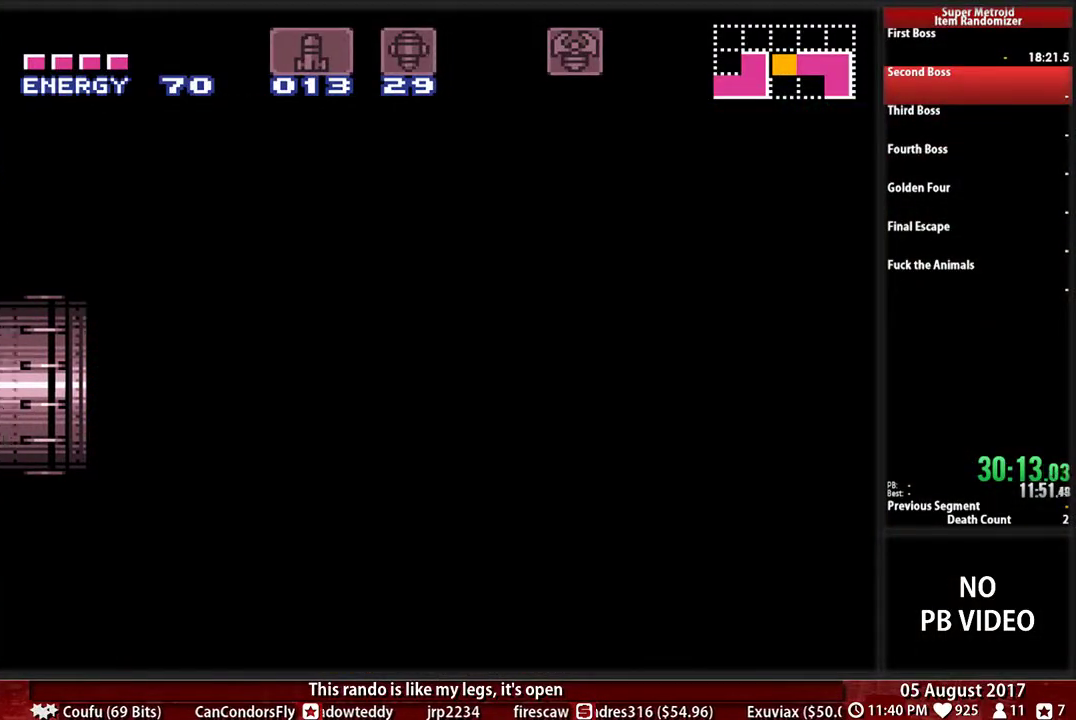
{"buttons": ["B", "DPAD_LEFT"], "events": []}
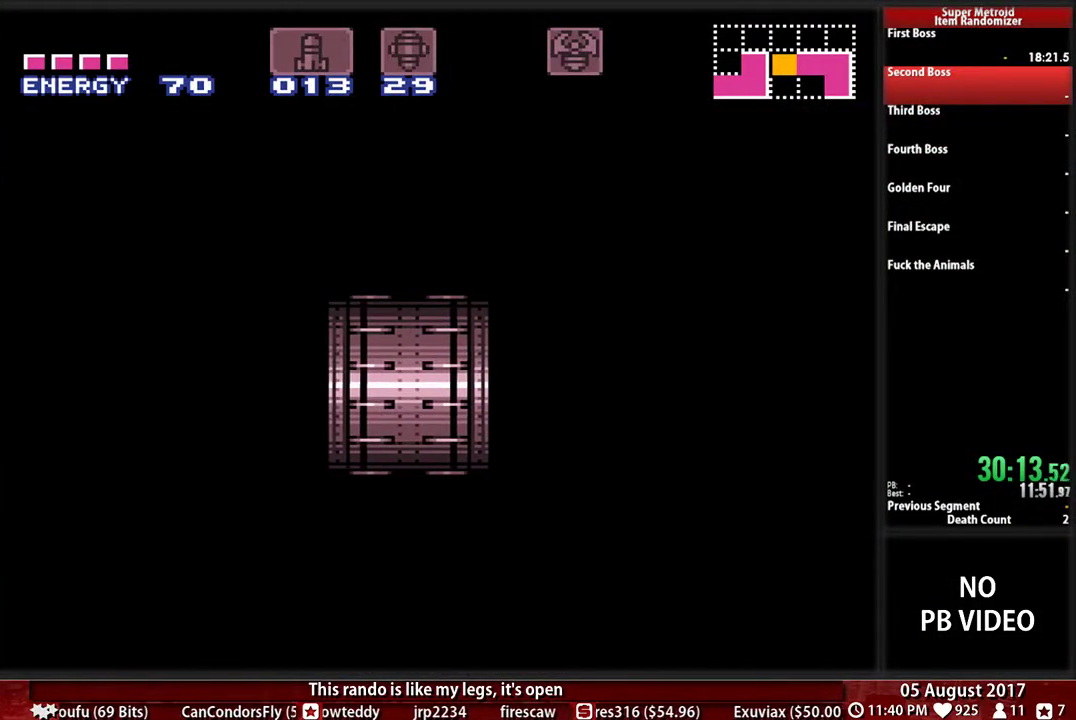
{"buttons": ["B", "DPAD_LEFT"], "events": []}
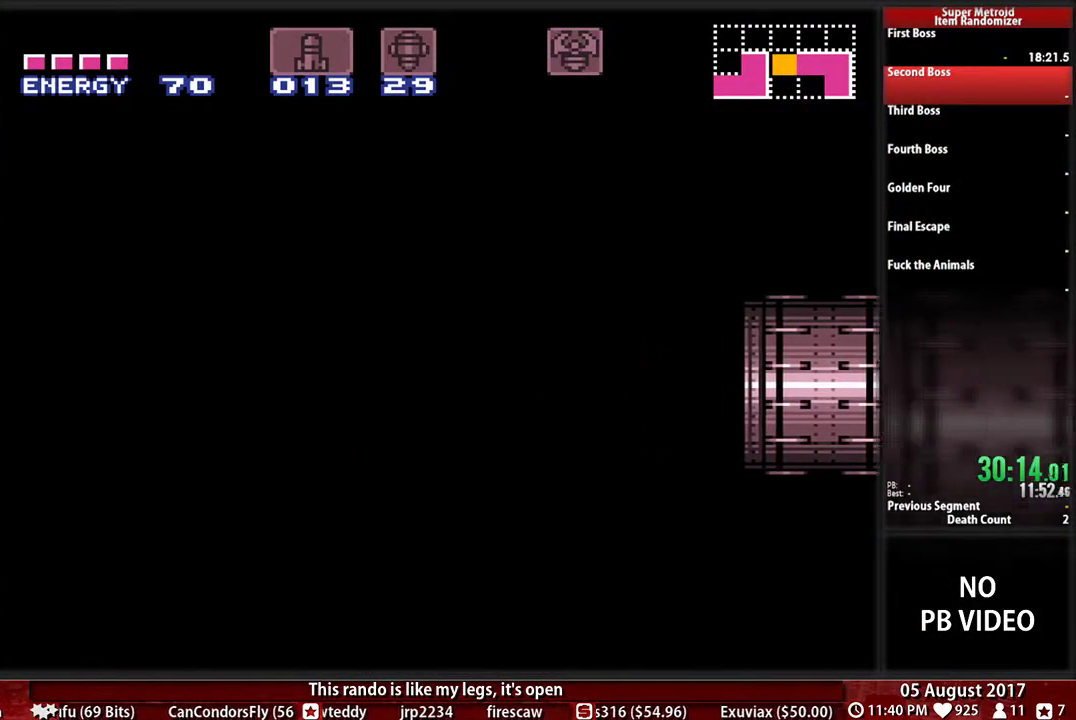
{"buttons": ["B", "DPAD_LEFT"], "events": []}
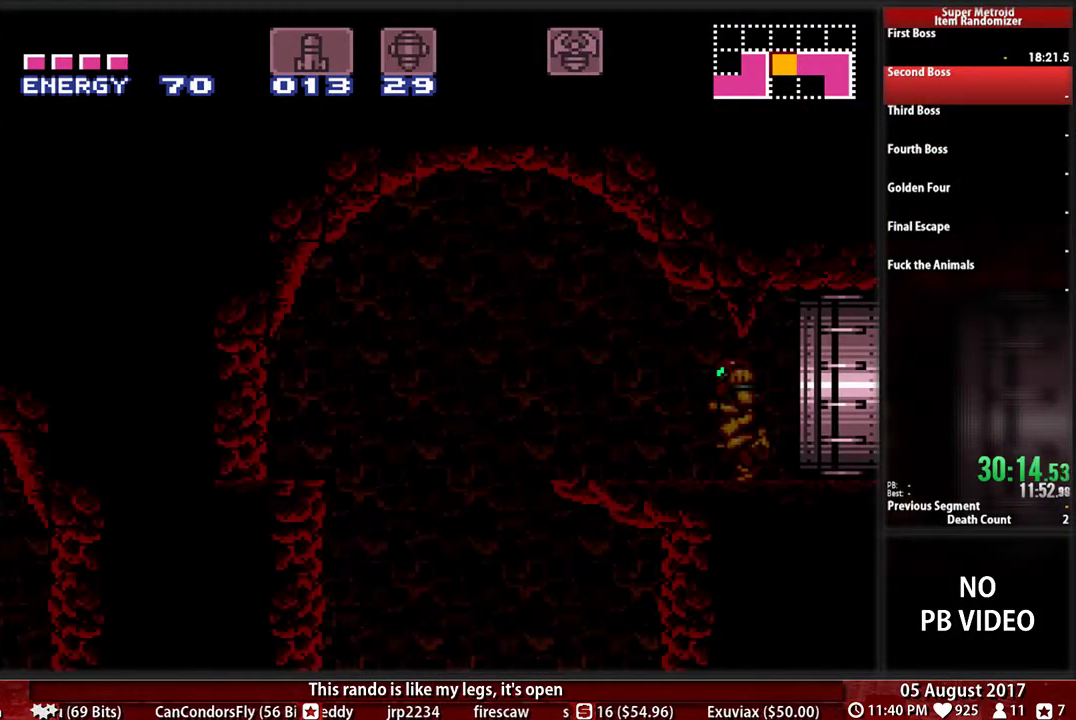
{"buttons": ["A", "DPAD_LEFT"]}
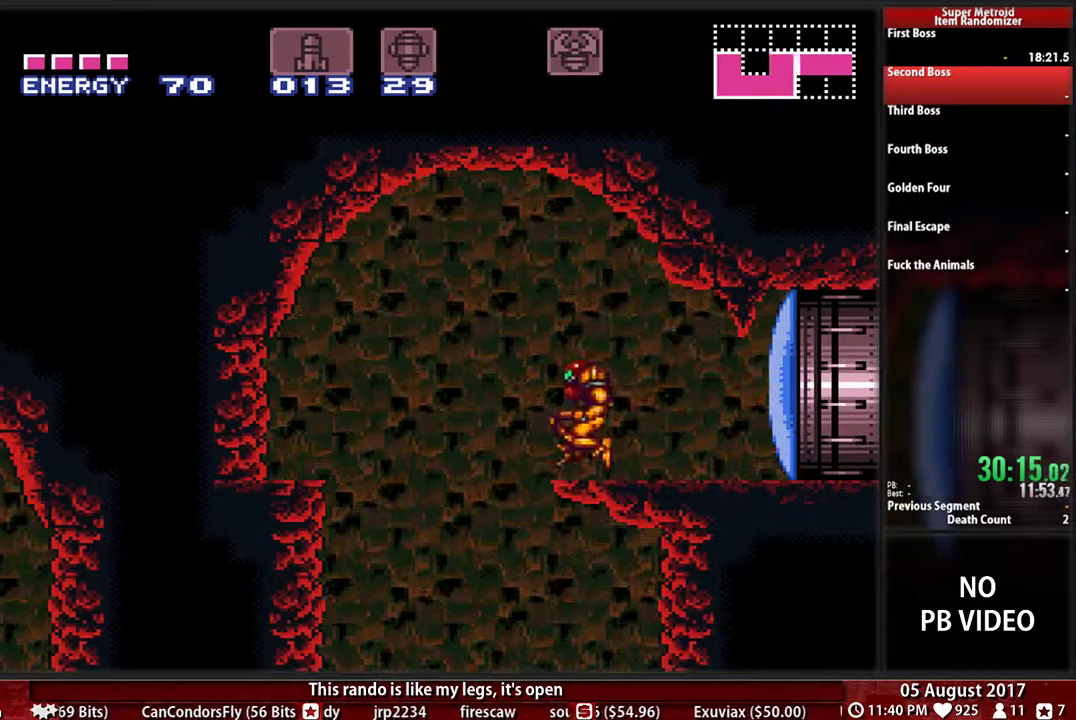
{"buttons": []}